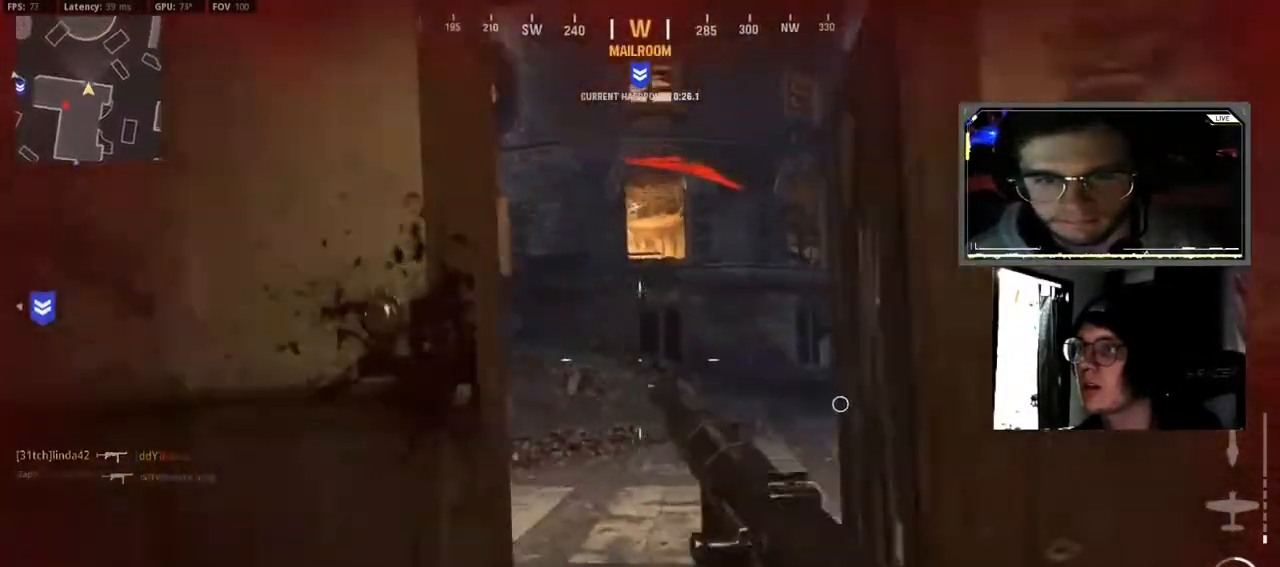
Gameplay with a controller (Xbox layout); each line is a JSON object with the inputs held at the frame after it. "events" lists button and stick changes between this image and that frame as [ms after this image, input, new state], when the widget could be followed in between.
{"buttons": ["L3"], "left_stick": "up-right", "right_stick": "center", "events": [[117, "B", "up"], [217, "A", "down"], [217, "right_stick", "center"], [333, "A", "up"], [417, "L3", "down"], [417, "left_stick", "up-right"]]}
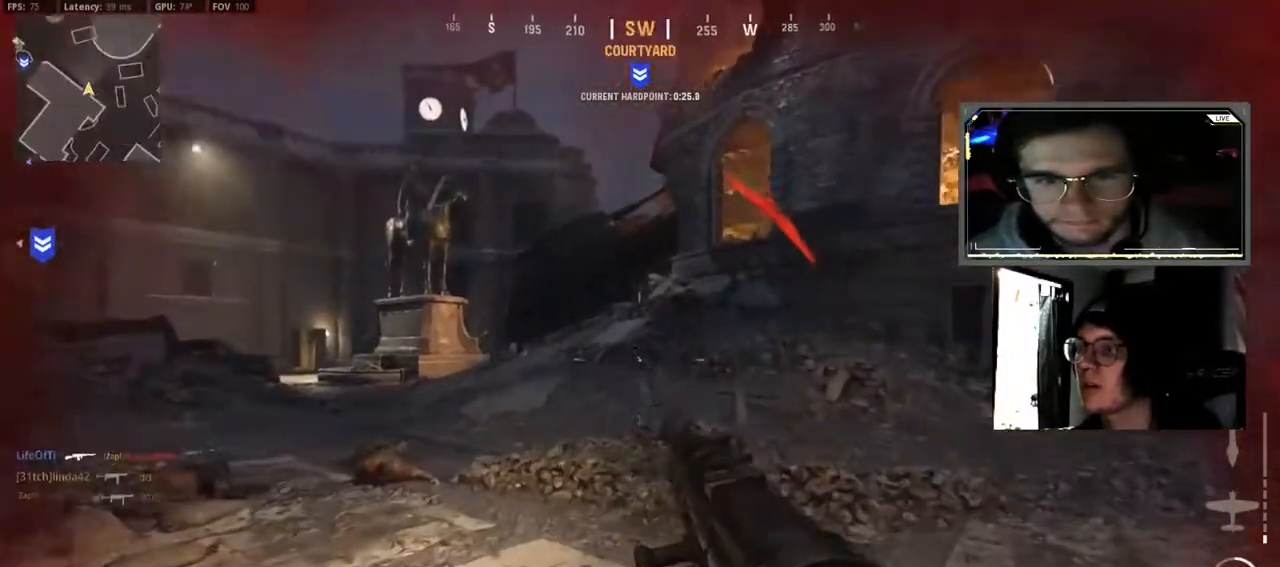
{"buttons": [], "left_stick": "up-right", "right_stick": "center", "events": [[33, "L3", "up"], [150, "L3", "down"], [267, "L3", "up"], [367, "L3", "down"], [467, "L3", "up"]]}
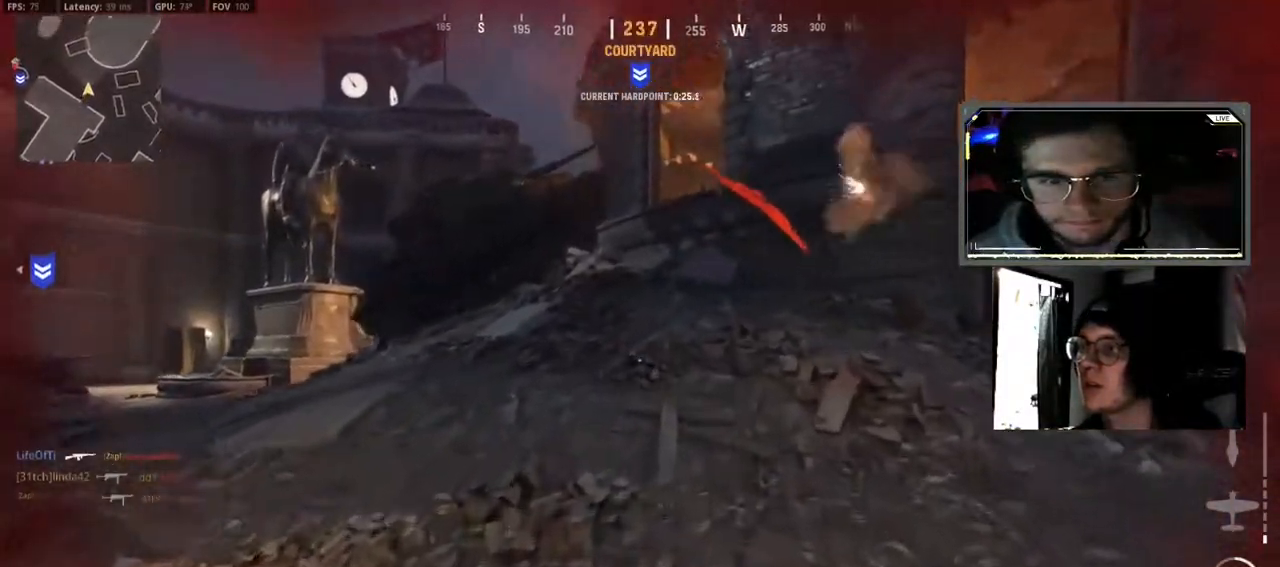
{"buttons": [], "left_stick": "up-right", "right_stick": "left", "events": [[83, "L3", "down"], [150, "right_stick", "left"], [200, "L3", "up"], [233, "right_stick", "center"], [317, "L3", "down"], [383, "right_stick", "left"], [417, "L3", "up"]]}
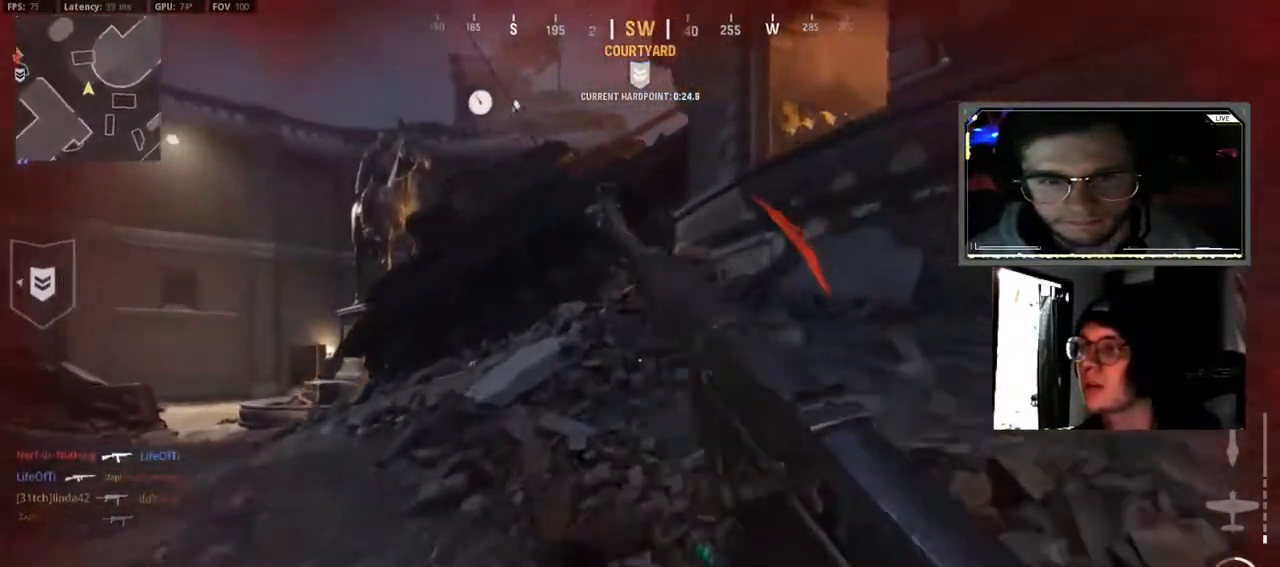
{"buttons": [], "left_stick": "right", "right_stick": "center", "events": [[50, "L3", "down"], [167, "L3", "up"], [367, "left_stick", "right"], [417, "right_stick", "center"]]}
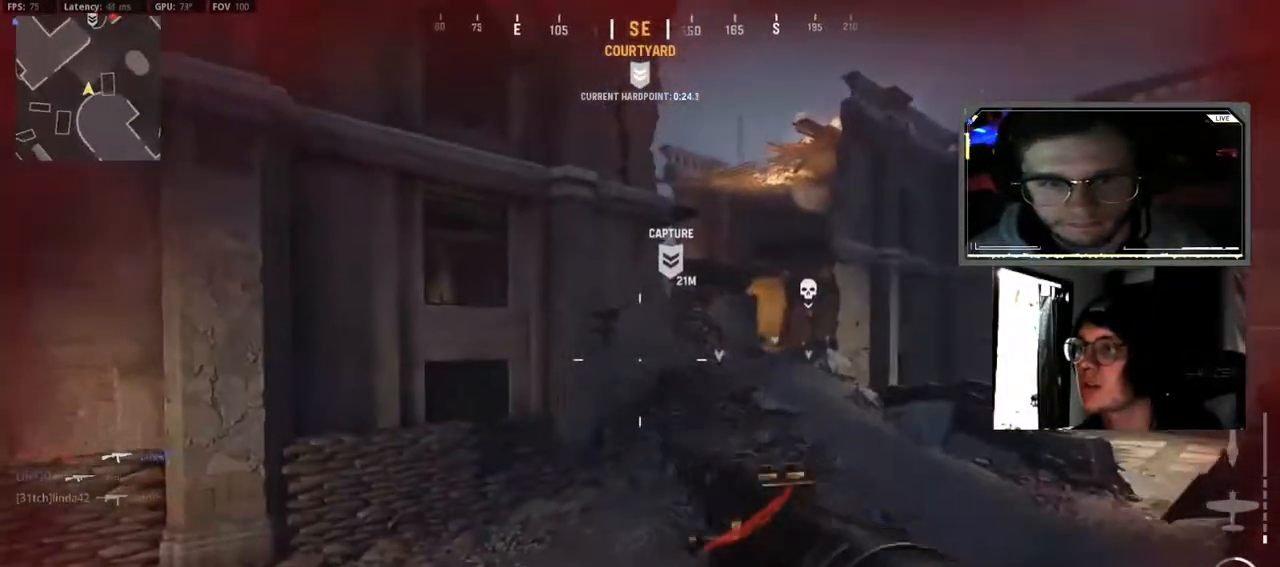
{"buttons": ["L2"], "left_stick": "right", "right_stick": "right", "events": [[417, "L2", "down"], [417, "right_stick", "right"]]}
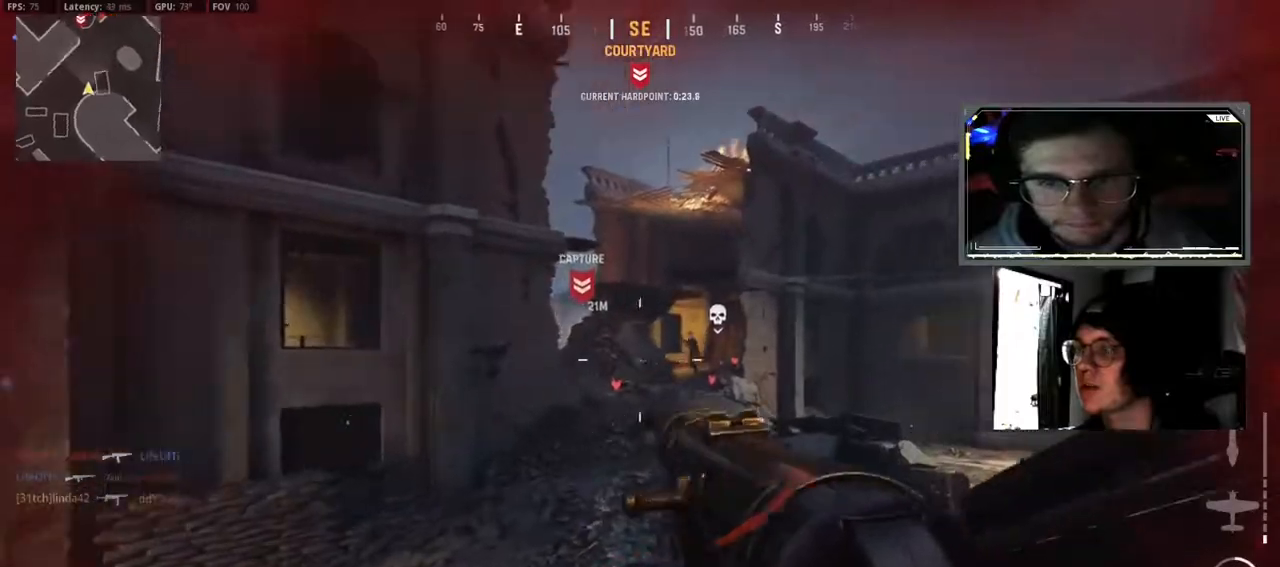
{"buttons": ["L2", "R2", "L3"], "left_stick": "down", "right_stick": "down-left", "events": [[100, "L3", "down"], [117, "right_stick", "down-left"], [133, "R2", "down"], [133, "left_stick", "down-right"], [433, "left_stick", "down"]]}
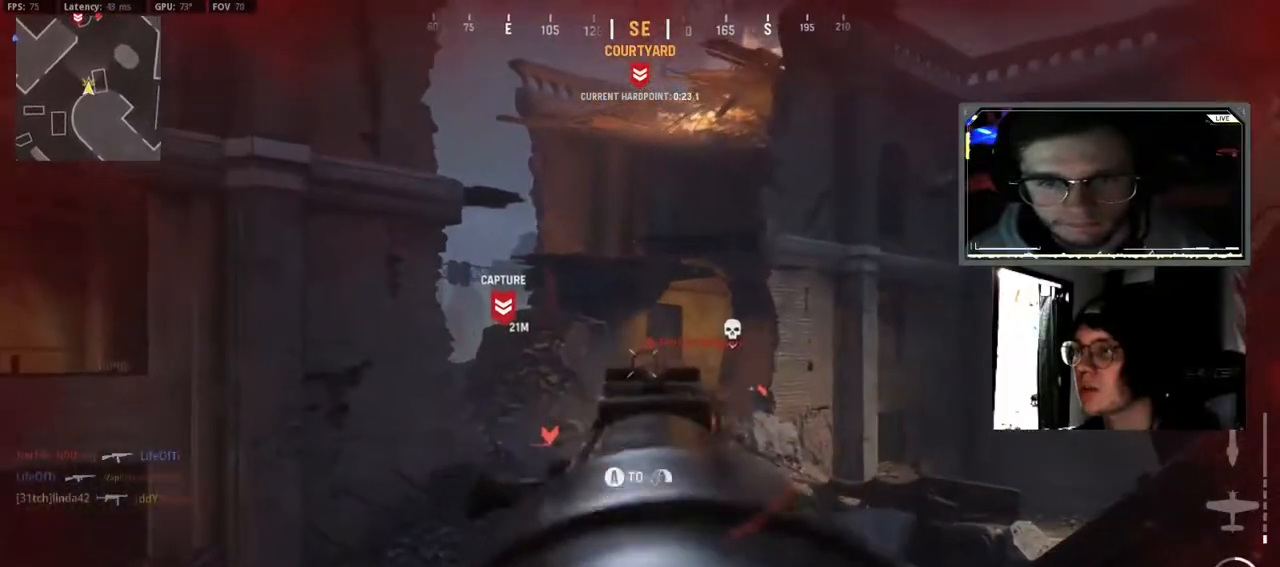
{"buttons": ["L2", "R2", "L3"], "left_stick": "down-right", "right_stick": "center", "events": [[17, "right_stick", "down"], [167, "right_stick", "center"], [250, "left_stick", "down-right"], [267, "right_stick", "down-right"], [317, "right_stick", "down"], [450, "L3", "up"], [450, "right_stick", "center"], [500, "L3", "down"]]}
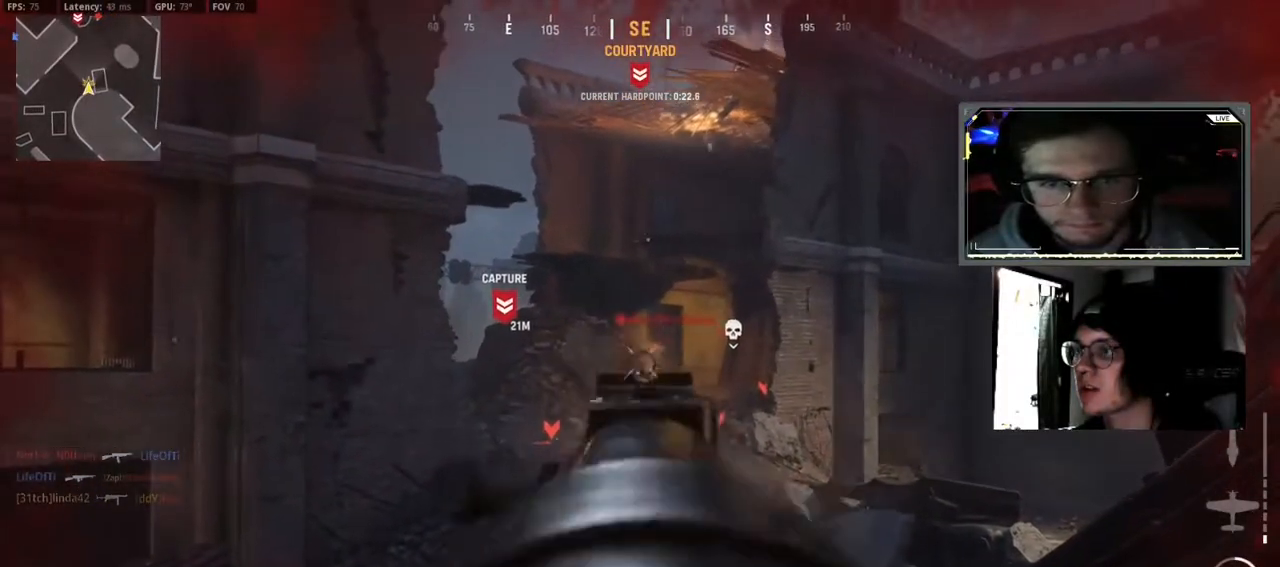
{"buttons": ["X"], "left_stick": "right", "right_stick": "center", "events": [[33, "right_stick", "left"], [83, "right_stick", "center"], [117, "L3", "up"], [183, "right_stick", "left"], [217, "left_stick", "right"], [233, "right_stick", "center"], [333, "L2", "up"], [350, "R2", "up"], [383, "right_stick", "up-right"], [450, "X", "down"], [467, "right_stick", "center"]]}
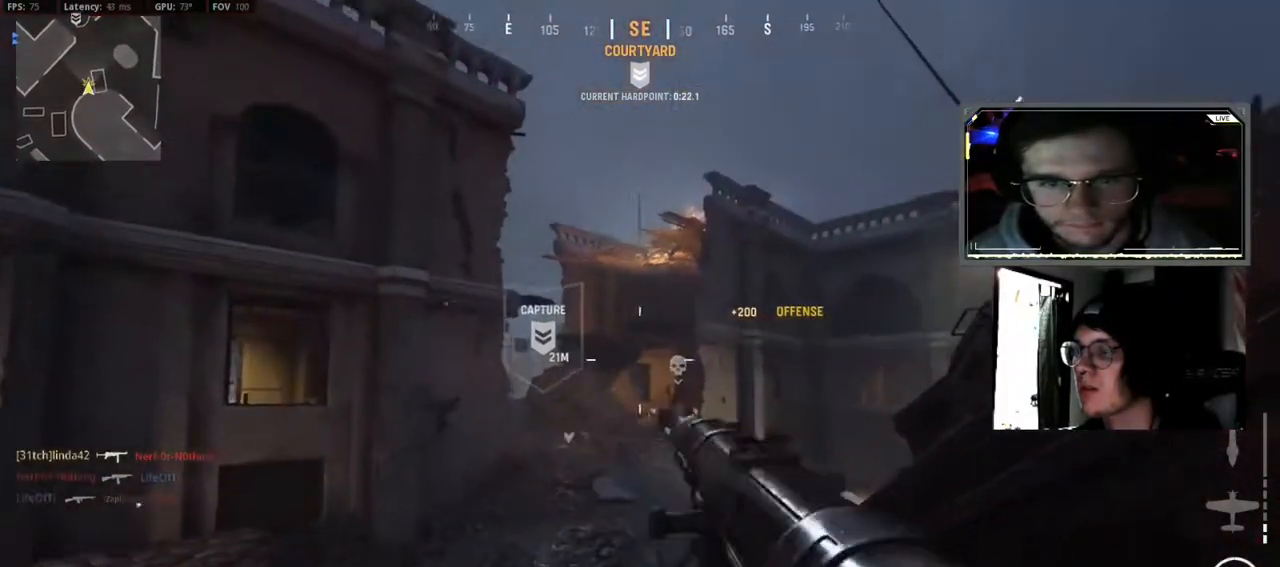
{"buttons": [], "left_stick": "right", "right_stick": "down", "events": [[83, "X", "up"], [367, "right_stick", "down"]]}
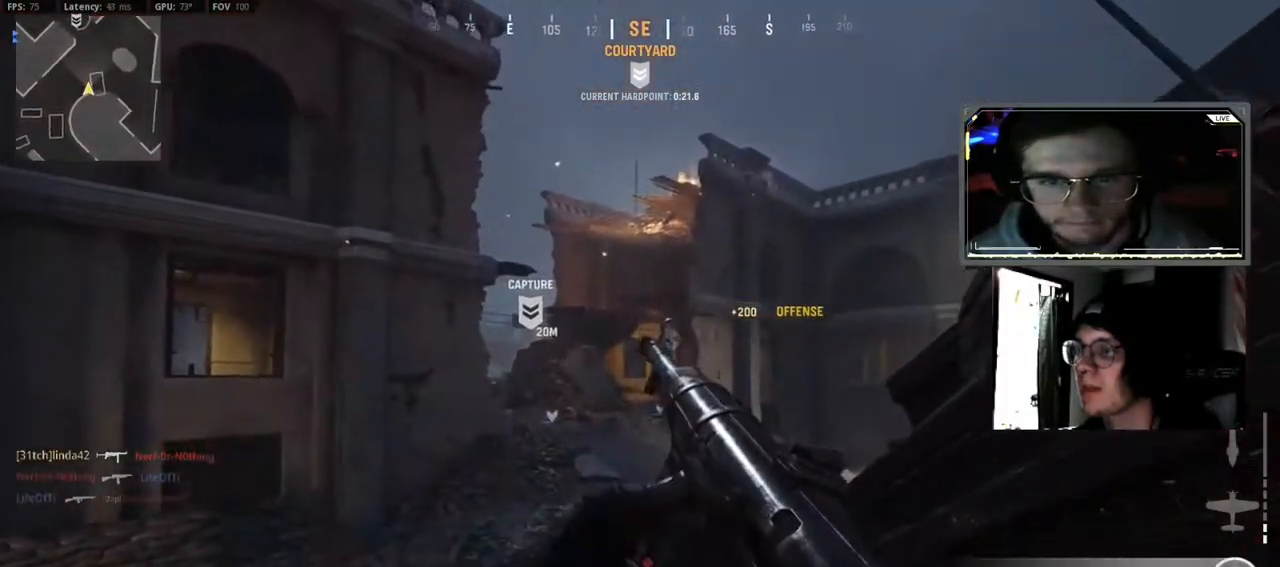
{"buttons": ["B"], "left_stick": "right", "right_stick": "down-left", "events": [[50, "B", "down"], [150, "B", "up"], [183, "right_stick", "center"], [417, "B", "down"], [450, "right_stick", "down-left"]]}
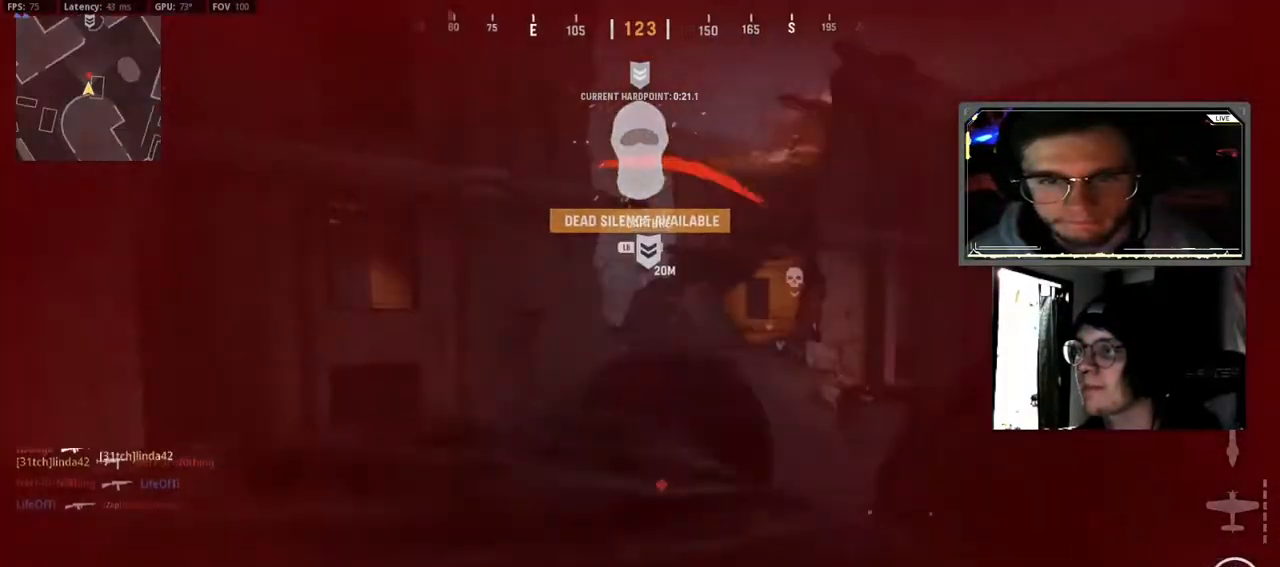
{"buttons": ["X"], "left_stick": "center", "right_stick": "center", "events": [[17, "B", "up"], [83, "left_stick", "up-right"], [117, "L3", "down"], [117, "right_stick", "center"], [200, "L3", "up"], [383, "left_stick", "center"], [467, "X", "down"]]}
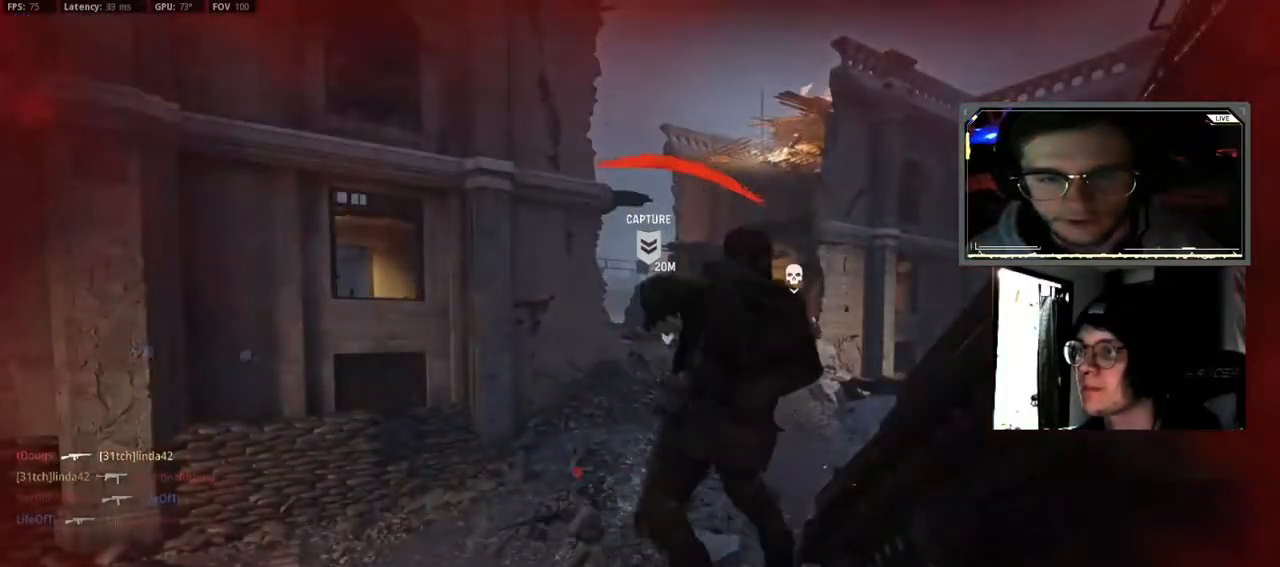
{"buttons": [], "left_stick": "center", "right_stick": "center", "events": [[83, "X", "up"], [183, "X", "down"], [283, "X", "up"], [367, "X", "down"], [467, "X", "up"]]}
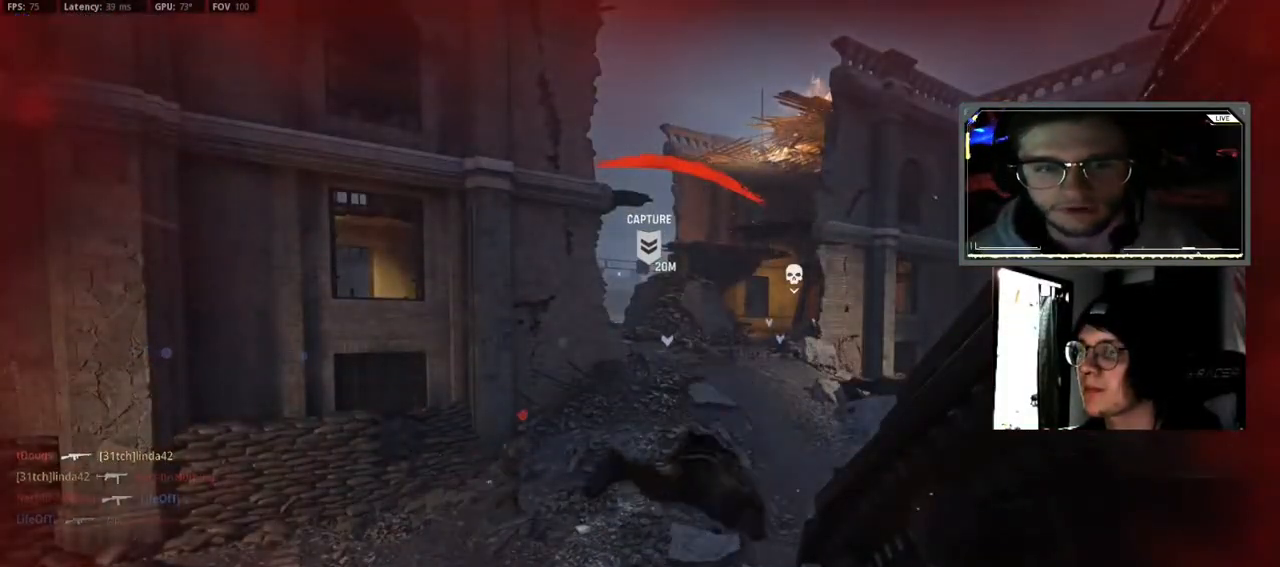
{"buttons": ["X"], "left_stick": "center", "right_stick": "center", "events": [[33, "X", "down"], [150, "X", "up"], [217, "X", "down"], [350, "X", "up"], [433, "X", "down"]]}
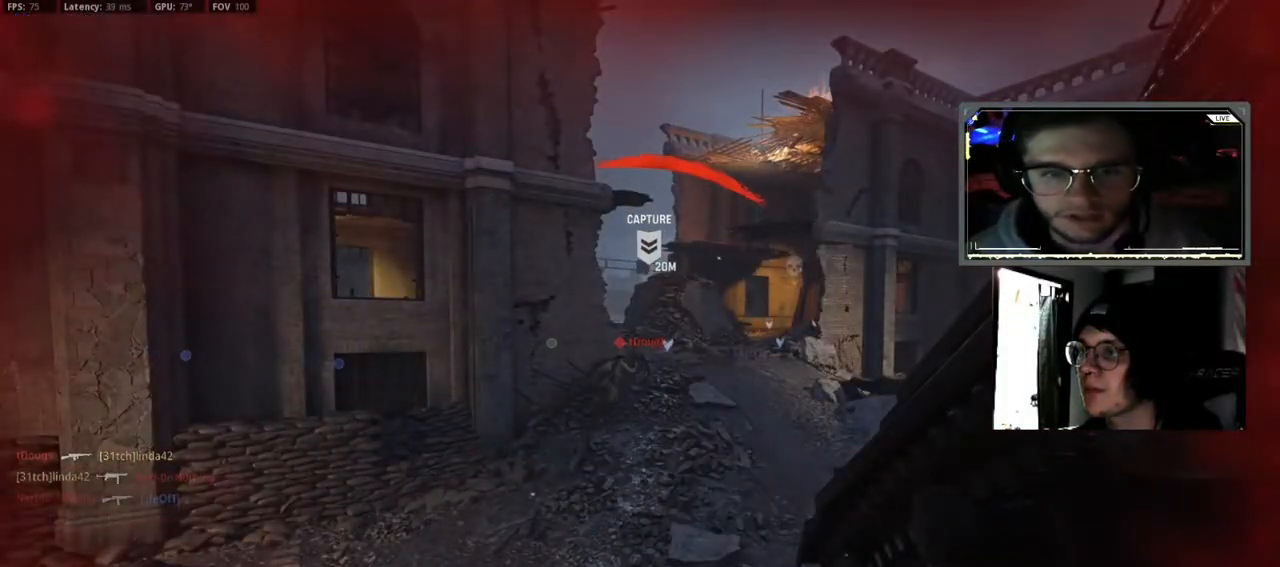
{"buttons": ["X"], "left_stick": "up-right", "right_stick": "center", "events": [[50, "X", "up"], [67, "left_stick", "up-right"], [117, "X", "down"], [233, "X", "up"], [317, "X", "down"], [383, "L3", "down"], [417, "X", "up"], [500, "L3", "up"], [500, "X", "down"]]}
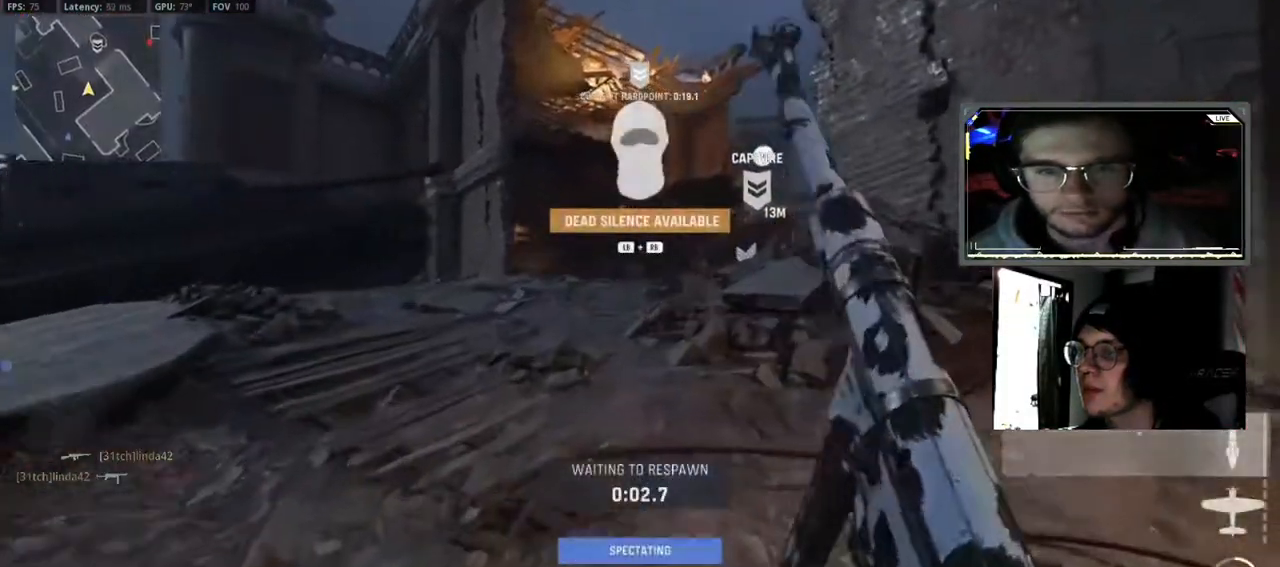
{"buttons": ["X"], "left_stick": "up", "right_stick": "center"}
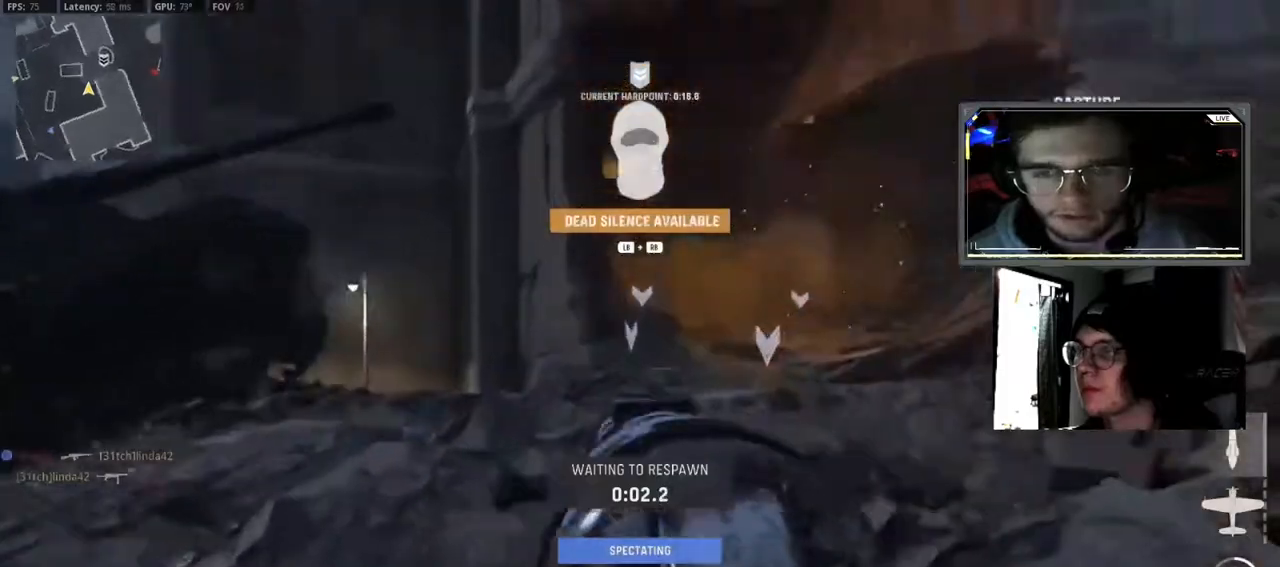
{"buttons": ["X"], "left_stick": "up", "right_stick": "center", "events": [[217, "X", "up"], [317, "X", "down"]]}
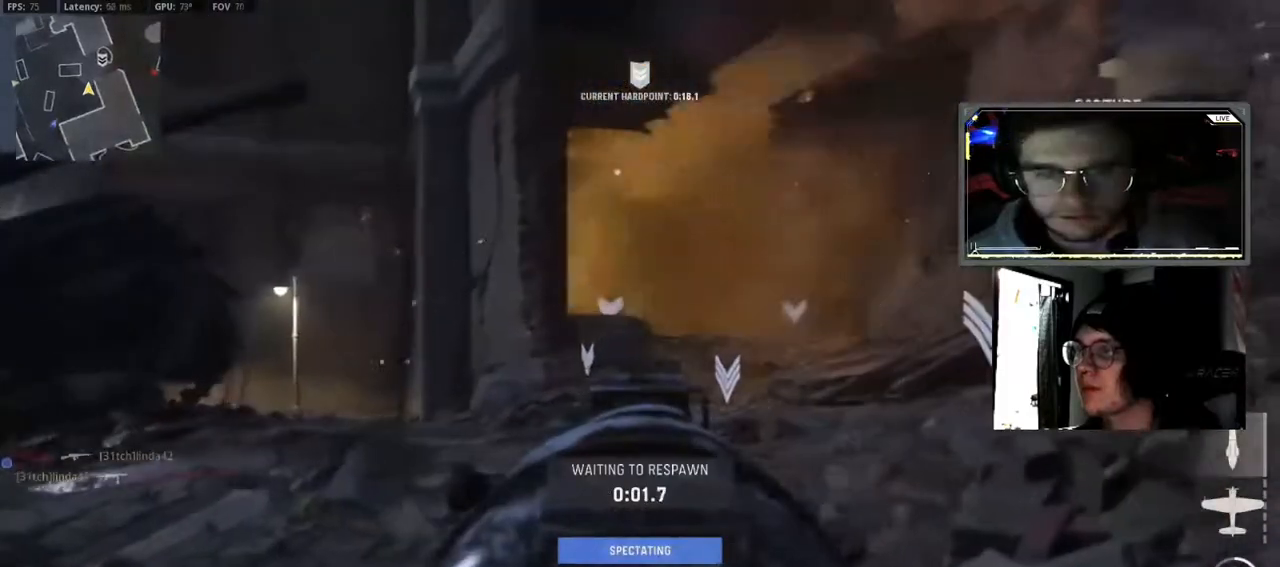
{"buttons": ["X"], "left_stick": "up", "right_stick": "center", "events": [[217, "L3", "down"], [333, "L3", "up"], [350, "X", "up"], [450, "X", "down"]]}
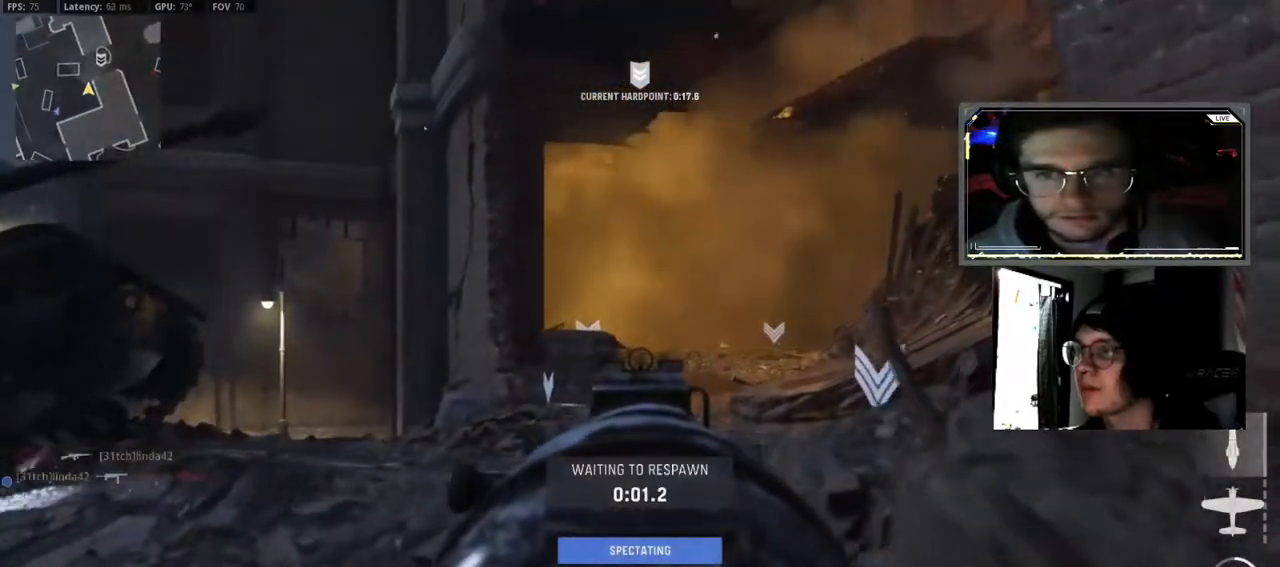
{"buttons": ["L3"], "left_stick": "up", "right_stick": "center", "events": [[67, "X", "up"], [117, "L3", "down"], [183, "X", "down"], [217, "L3", "up"], [300, "X", "up"], [383, "X", "down"], [467, "L3", "down"], [500, "X", "up"]]}